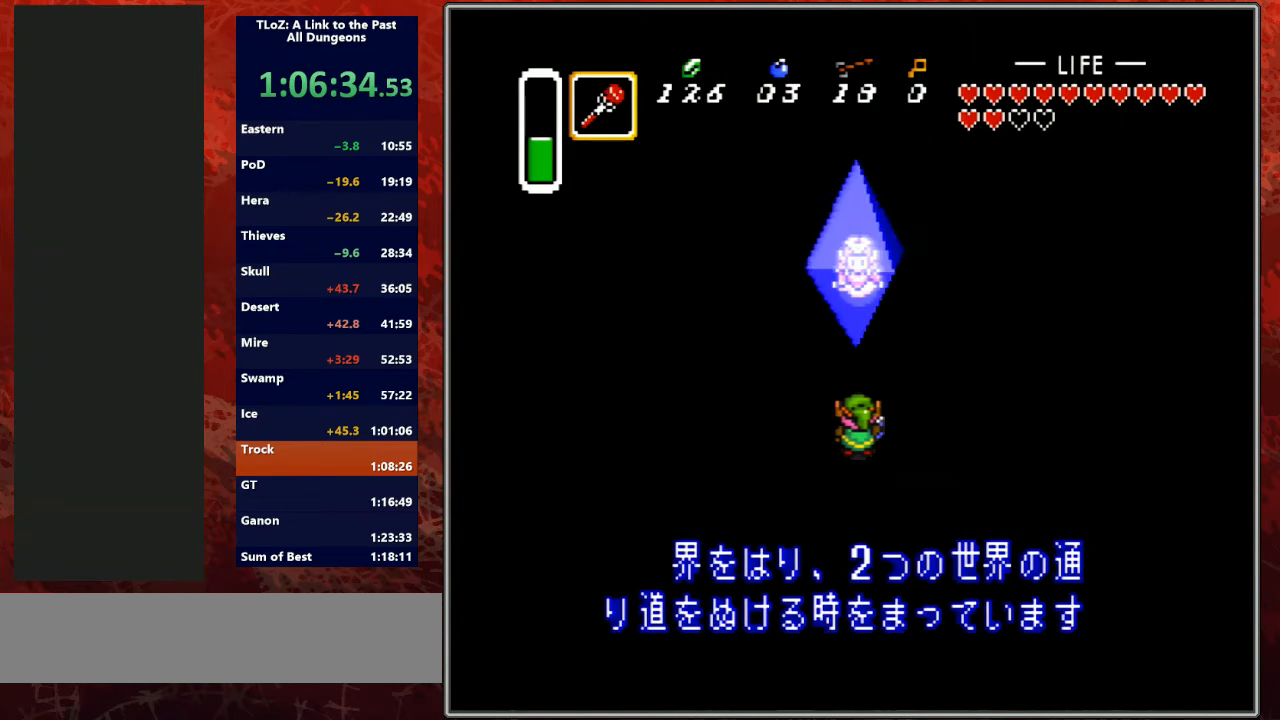
Gameplay with a controller (Nintendo layout); each line is a JSON object with the inputs held at the frame after it. "events" lists button and stick changes between this image and that frame as [ms after this image, input, new state], when the widget could be followed in between. Not read: L3 R3.
{"buttons": ["Y", "L1", "R1"], "events": [[67, "L1", "up"], [100, "A", "down"], [100, "B", "down"], [100, "R1", "up"], [100, "Y", "up"], [133, "L1", "down"], [200, "A", "up"], [200, "B", "up"], [200, "Y", "down"], [233, "R1", "down"], [300, "L1", "up"], [333, "A", "down"], [333, "B", "down"], [333, "R1", "up"], [333, "Y", "up"], [400, "L1", "down"], [467, "A", "up"], [467, "B", "up"], [467, "Y", "down"], [500, "R1", "down"]]}
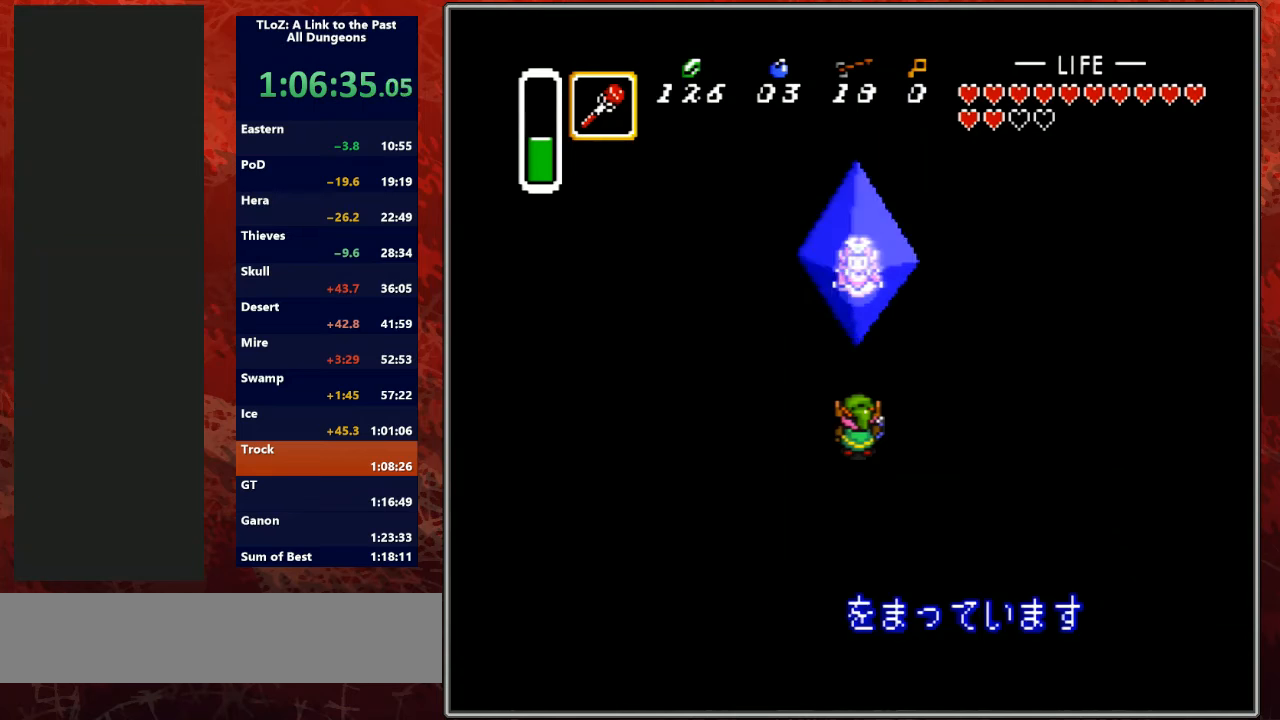
{"buttons": ["Y", "L1", "R1"], "events": [[33, "L1", "up"], [67, "A", "down"], [67, "B", "down"], [67, "Y", "up"], [100, "R1", "up"], [133, "L1", "down"], [167, "Y", "down"], [200, "A", "up"], [200, "B", "up"], [200, "R1", "down"], [267, "L1", "up"], [333, "A", "down"], [333, "B", "down"], [333, "R1", "up"], [333, "Y", "up"], [367, "L1", "down"], [433, "Y", "down"], [467, "A", "up"], [467, "B", "up"], [467, "R1", "down"]]}
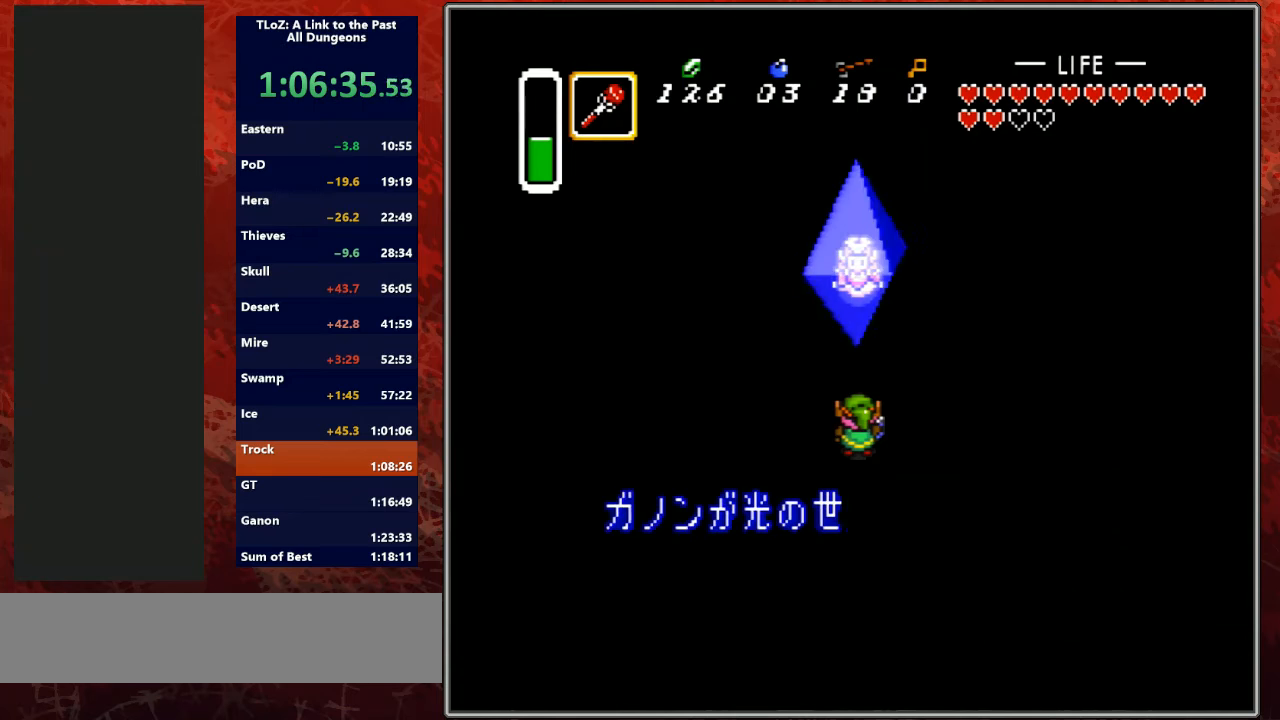
{"buttons": ["A", "B", "Y", "R1"], "events": [[33, "A", "down"], [33, "L1", "up"], [100, "B", "down"], [100, "L1", "down"], [100, "R1", "up"], [100, "Y", "up"], [167, "A", "up"], [167, "B", "up"], [167, "Y", "down"], [200, "L1", "up"], [200, "R1", "down"], [267, "B", "down"], [300, "A", "down"], [300, "Y", "up"], [333, "L1", "down"], [333, "R1", "up"], [400, "A", "up"], [400, "B", "up"], [400, "Y", "down"], [433, "R1", "down"], [467, "A", "down"], [467, "B", "down"], [467, "L1", "up"]]}
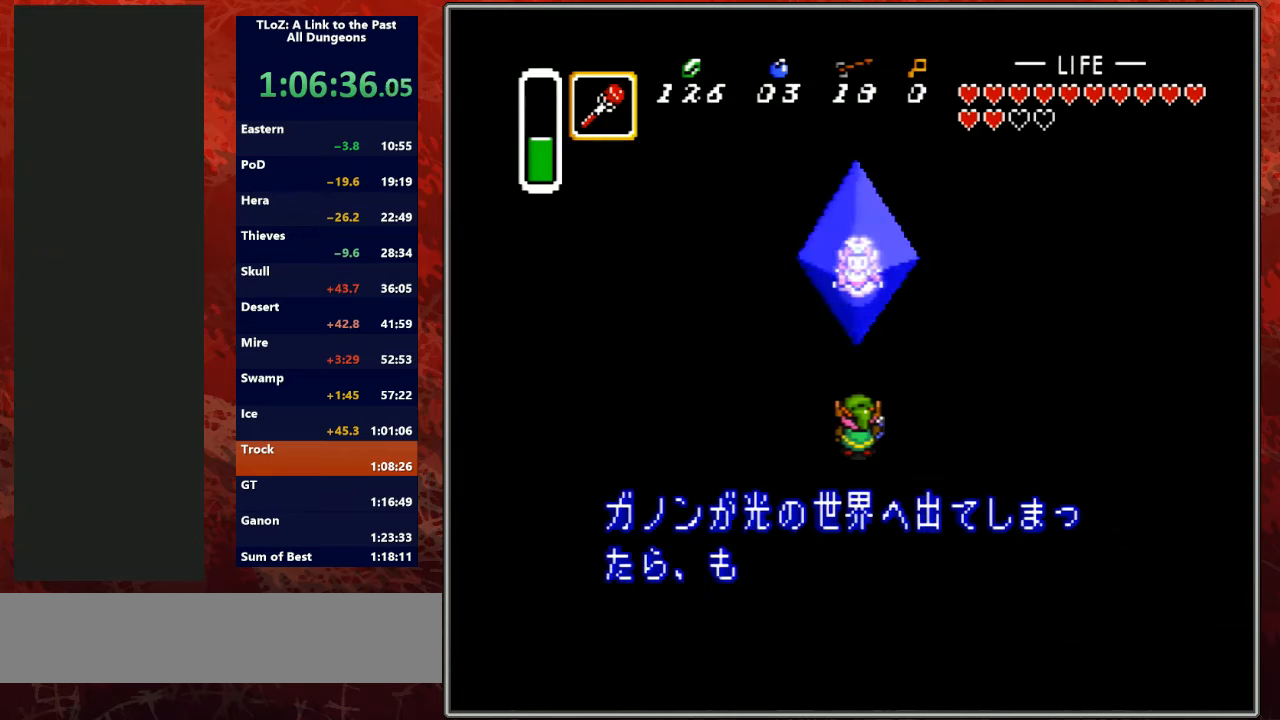
{"buttons": ["A", "B", "R1"], "events": [[33, "Y", "up"], [67, "A", "up"], [67, "L1", "down"], [67, "R1", "up"], [133, "B", "up"], [133, "Y", "down"], [167, "R1", "down"], [200, "A", "down"], [200, "L1", "up"], [233, "B", "down"], [233, "Y", "up"], [300, "L1", "down"], [333, "A", "up"], [333, "B", "up"], [333, "R1", "up"], [333, "Y", "down"], [433, "R1", "down"], [467, "A", "down"], [467, "B", "down"], [467, "Y", "up"], [500, "L1", "up"]]}
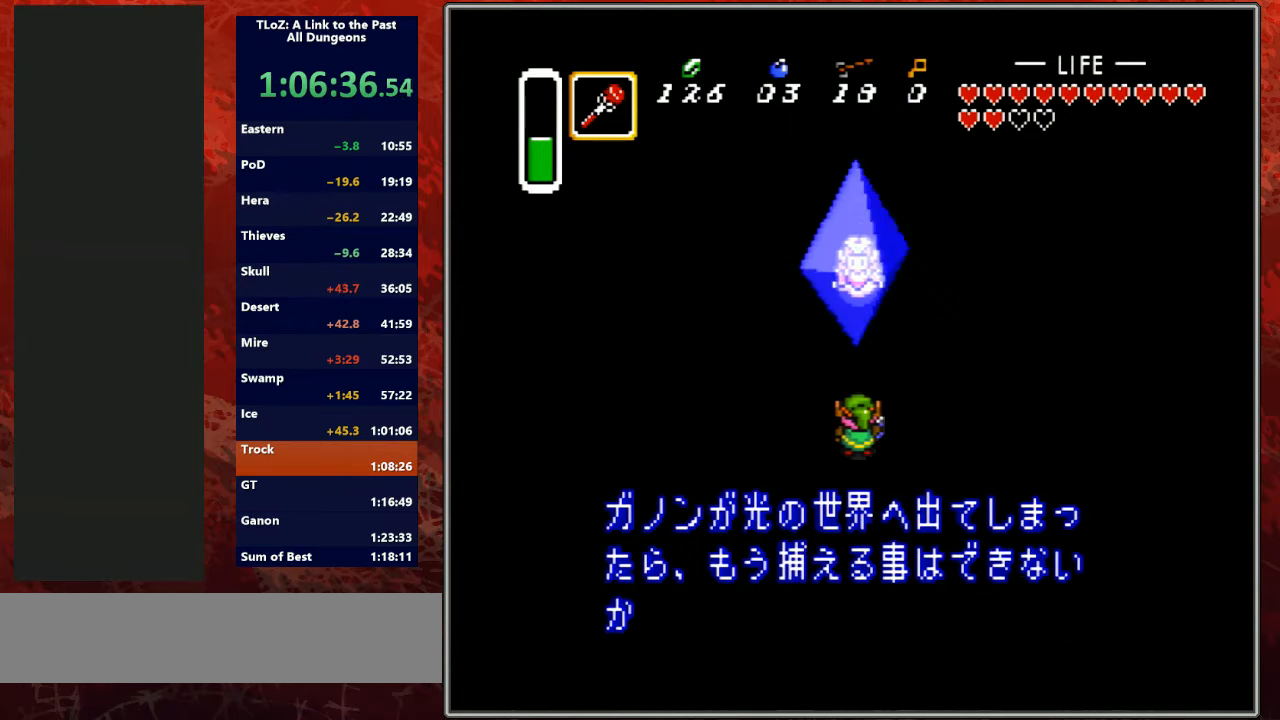
{"buttons": ["A", "B", "Y", "R1"], "events": [[67, "A", "up"], [67, "B", "up"], [67, "L1", "down"], [67, "R1", "up"], [67, "Y", "down"], [167, "A", "down"], [167, "B", "down"], [167, "R1", "down"], [200, "Y", "up"], [233, "L1", "up"], [300, "A", "up"], [300, "B", "up"], [300, "Y", "down"], [333, "L1", "down"], [367, "R1", "up"], [400, "A", "down"], [400, "B", "down"], [433, "Y", "up"], [467, "R1", "down"], [500, "L1", "up"], [500, "Y", "down"]]}
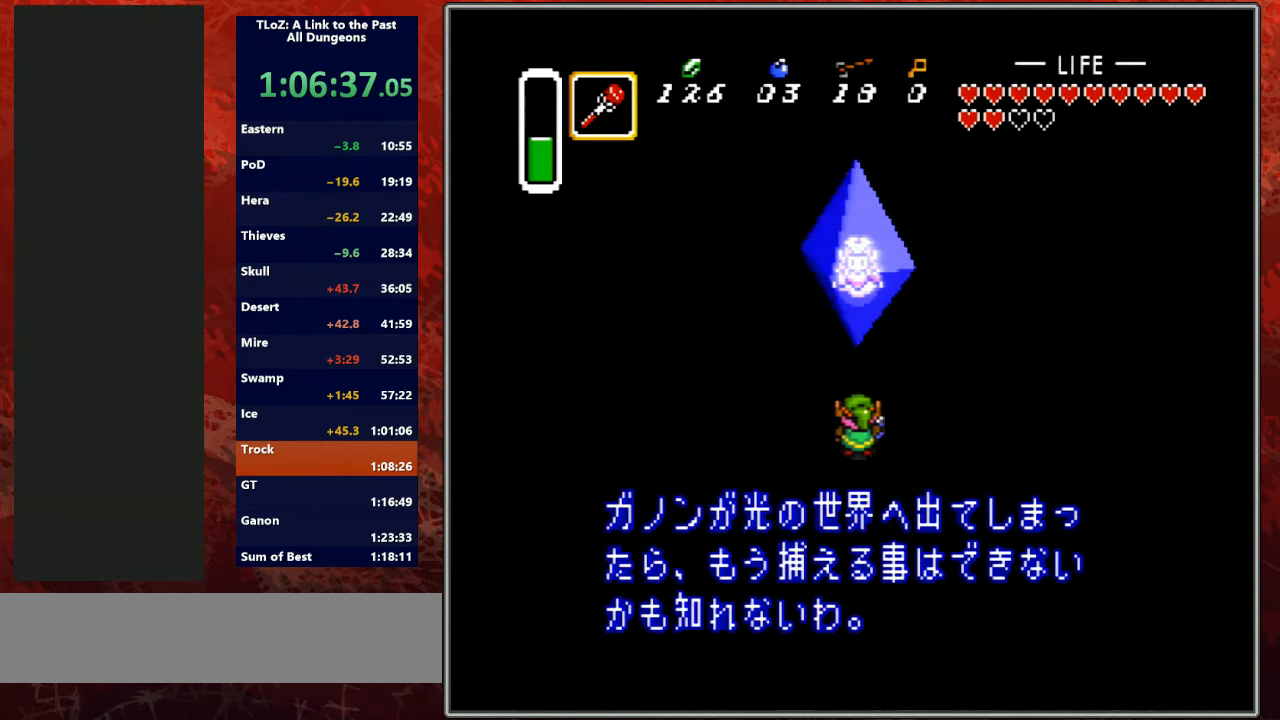
{"buttons": ["Y", "L1"], "events": [[33, "A", "up"], [33, "B", "up"], [100, "L1", "down"], [100, "R1", "up"], [133, "A", "down"], [133, "B", "down"], [133, "Y", "up"], [233, "A", "up"], [233, "B", "up"], [233, "R1", "down"], [233, "Y", "down"], [267, "L1", "up"], [367, "A", "down"], [367, "B", "down"], [400, "L1", "down"], [400, "R1", "up"], [400, "Y", "up"], [500, "A", "up"], [500, "B", "up"], [500, "Y", "down"]]}
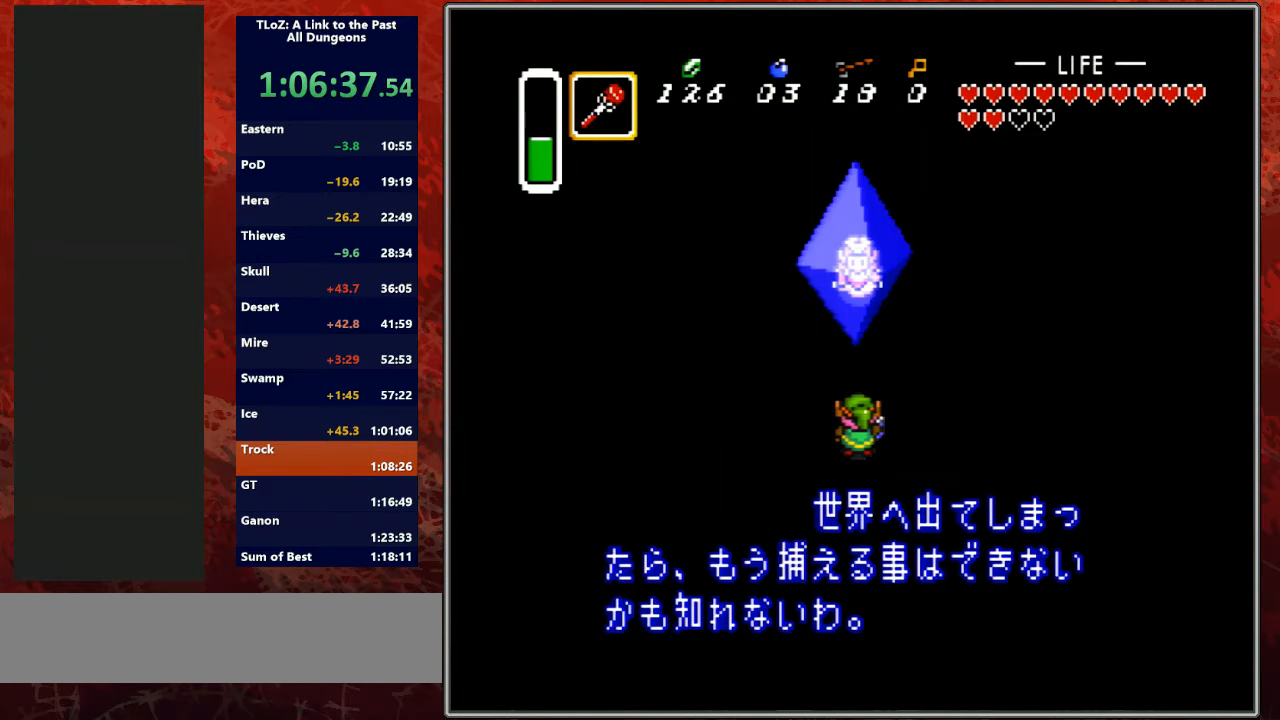
{"buttons": ["Y", "L1"], "events": [[33, "L1", "up"], [67, "A", "down"], [100, "B", "down"], [100, "L1", "down"], [100, "Y", "up"], [200, "Y", "down"], [233, "A", "up"], [233, "B", "up"], [233, "R1", "down"], [300, "L1", "up"], [333, "A", "down"], [367, "B", "down"], [400, "L1", "down"], [400, "R1", "up"], [400, "Y", "up"], [467, "Y", "down"], [500, "A", "up"], [500, "B", "up"]]}
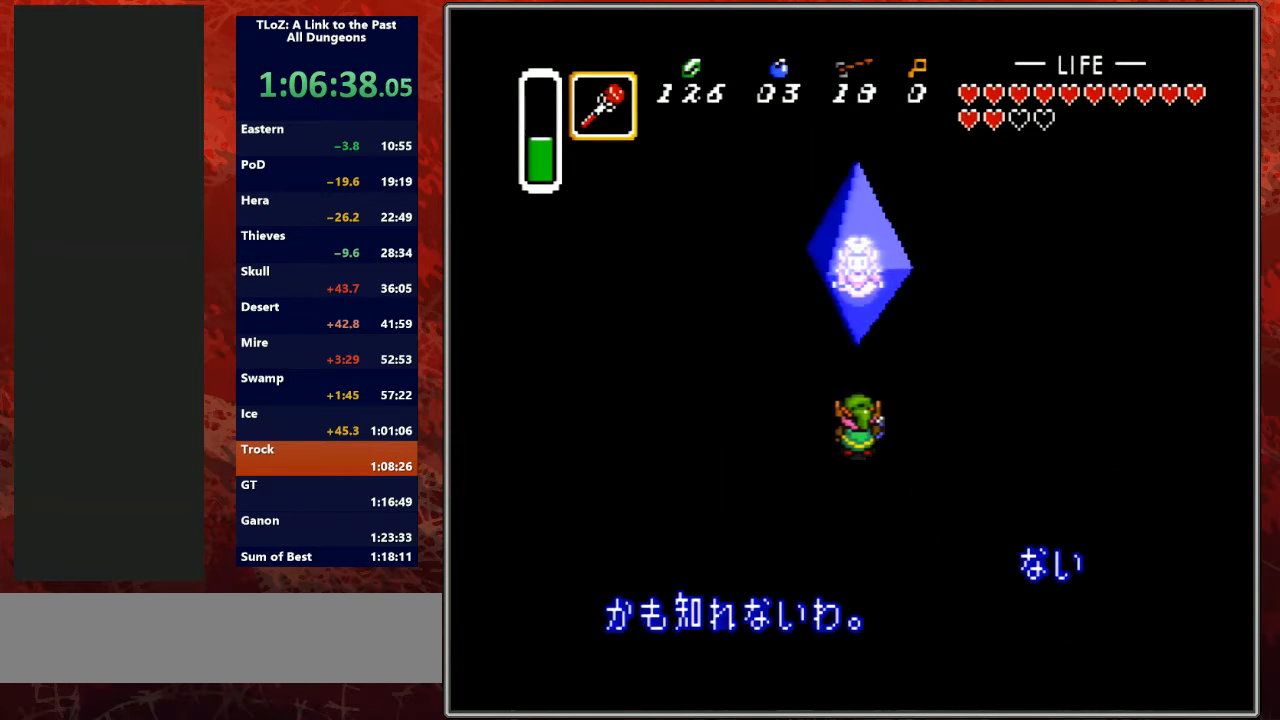
{"buttons": ["Y", "L1"], "events": [[33, "L1", "up"], [33, "R1", "down"], [100, "A", "down"], [100, "B", "down"], [100, "R1", "up"], [100, "Y", "up"], [133, "L1", "down"], [200, "A", "up"], [200, "Y", "down"], [233, "B", "up"], [233, "R1", "down"], [300, "L1", "up"], [333, "A", "down"], [333, "B", "down"], [367, "Y", "up"], [400, "L1", "down"], [400, "R1", "up"], [467, "A", "up"], [467, "Y", "down"], [500, "B", "up"]]}
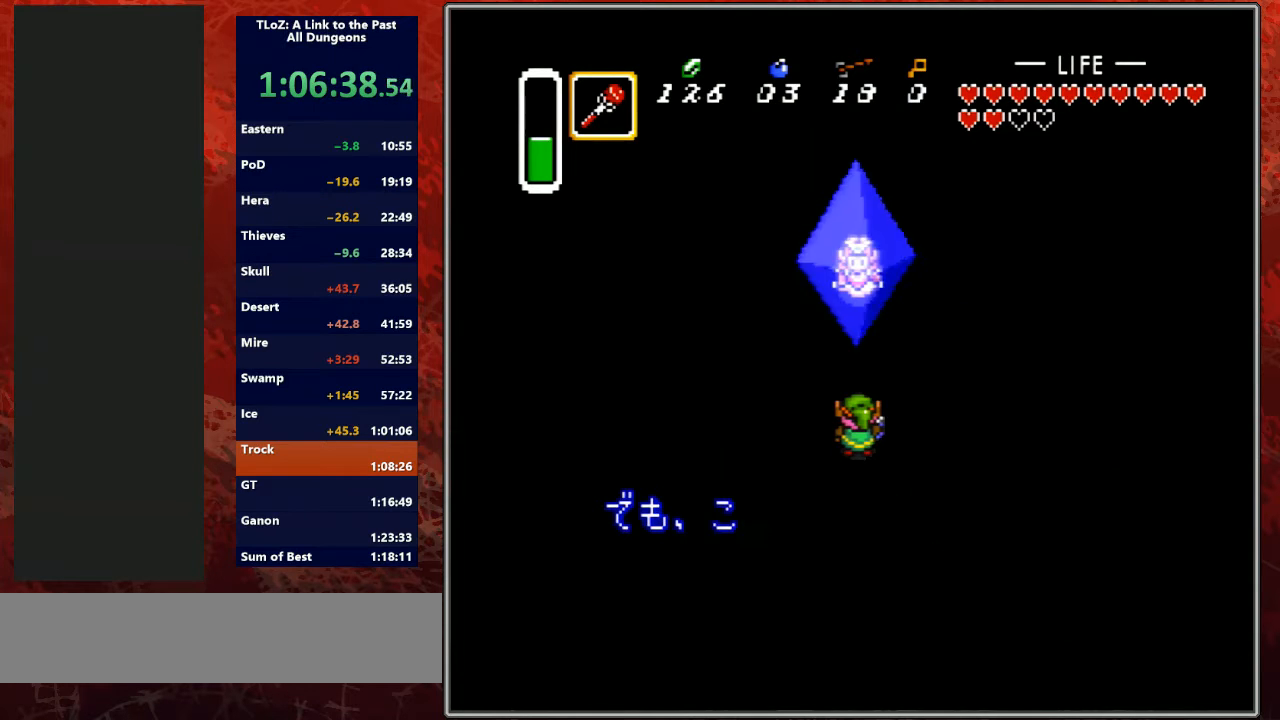
{"buttons": ["Y", "R1"], "events": [[33, "R1", "down"], [67, "A", "down"], [67, "B", "down"], [100, "R1", "up"], [100, "Y", "up"], [200, "A", "up"], [200, "Y", "down"], [233, "B", "up"], [267, "L1", "up"], [333, "A", "down"], [333, "B", "down"], [333, "Y", "up"], [400, "L1", "down"], [467, "A", "up"], [467, "R1", "down"], [467, "Y", "down"], [500, "B", "up"], [500, "L1", "up"]]}
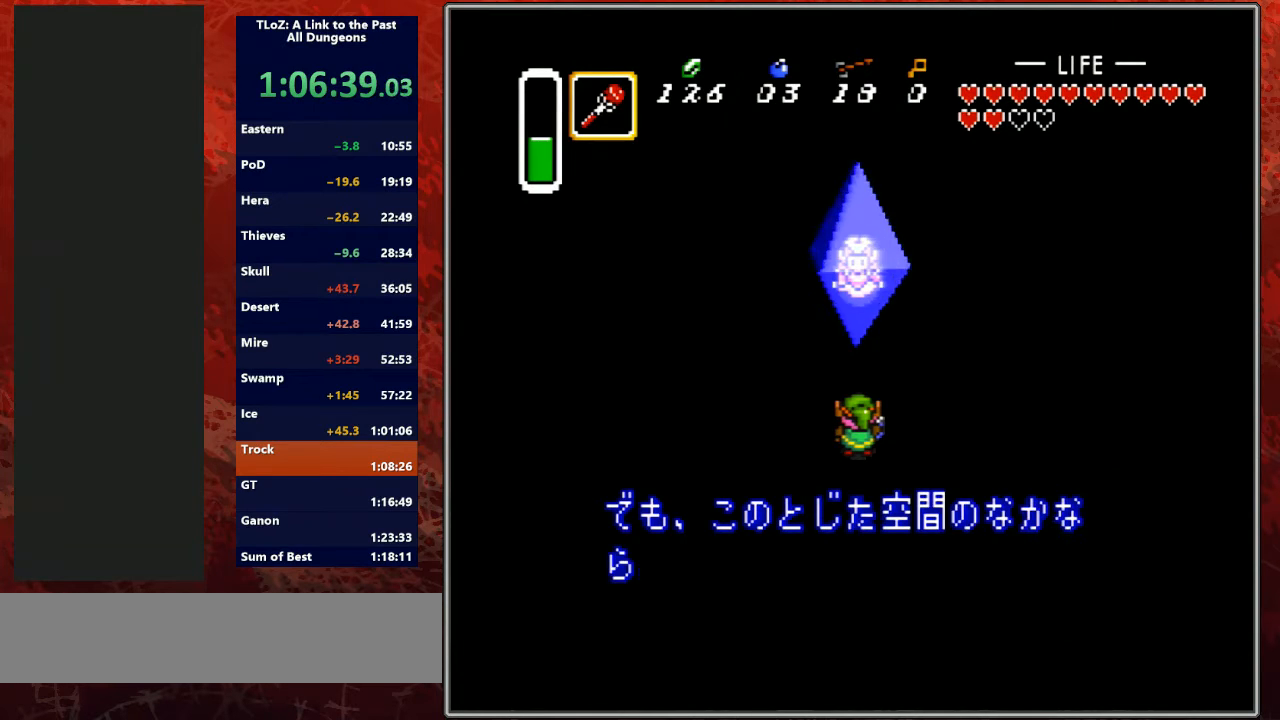
{"buttons": ["Y", "R1"], "events": [[33, "A", "down"], [33, "R1", "up"], [100, "B", "down"], [100, "L1", "down"], [100, "Y", "up"], [167, "R1", "down"], [200, "A", "up"], [200, "B", "up"], [200, "Y", "down"], [233, "L1", "up"], [333, "A", "down"], [333, "B", "down"], [333, "R1", "up"], [333, "Y", "up"], [367, "L1", "down"], [400, "R1", "down"], [433, "Y", "down"], [467, "A", "up"], [467, "B", "up"], [500, "L1", "up"]]}
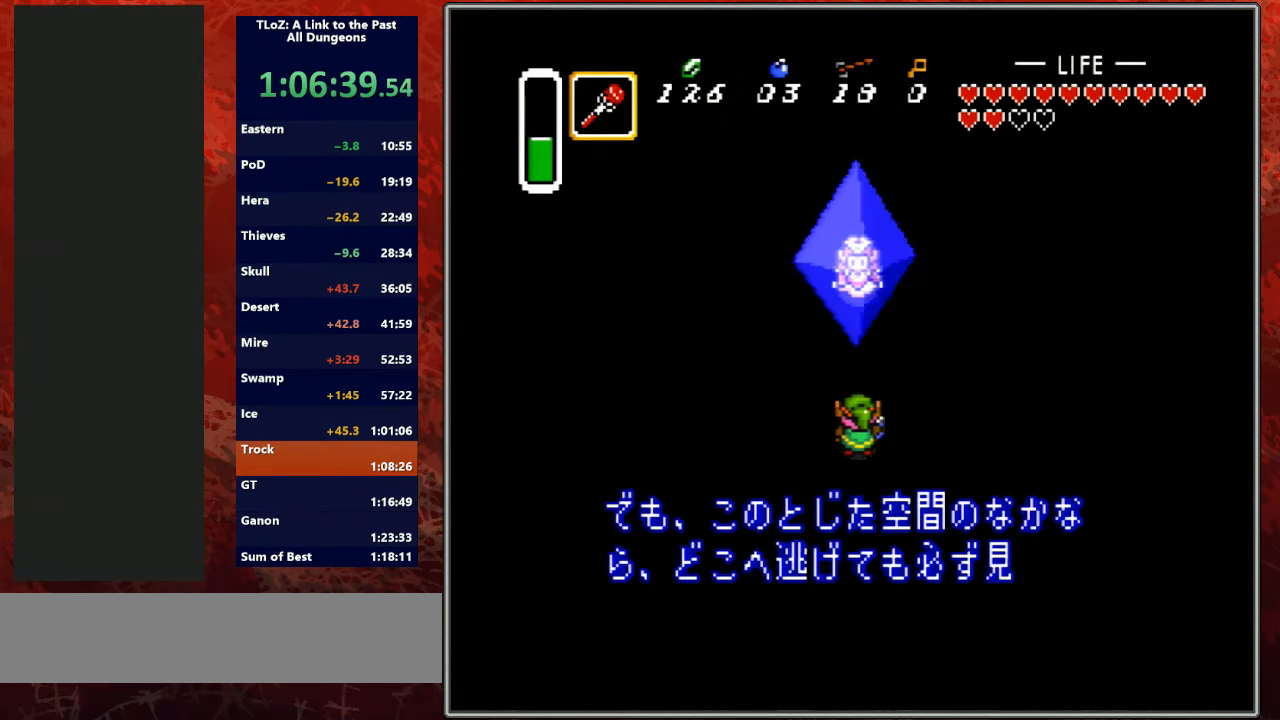
{"buttons": ["A", "Y"], "events": [[33, "A", "down"], [33, "R1", "up"], [67, "B", "down"], [67, "L1", "down"], [67, "Y", "up"], [133, "R1", "down"], [133, "Y", "down"], [200, "A", "up"], [200, "B", "up"], [200, "L1", "up"], [267, "R1", "up"], [300, "A", "down"], [300, "Y", "up"], [333, "B", "down"], [333, "L1", "down"], [400, "R1", "down"], [433, "A", "up"], [433, "Y", "down"], [467, "B", "up"], [467, "L1", "up"], [500, "A", "down"], [500, "R1", "up"]]}
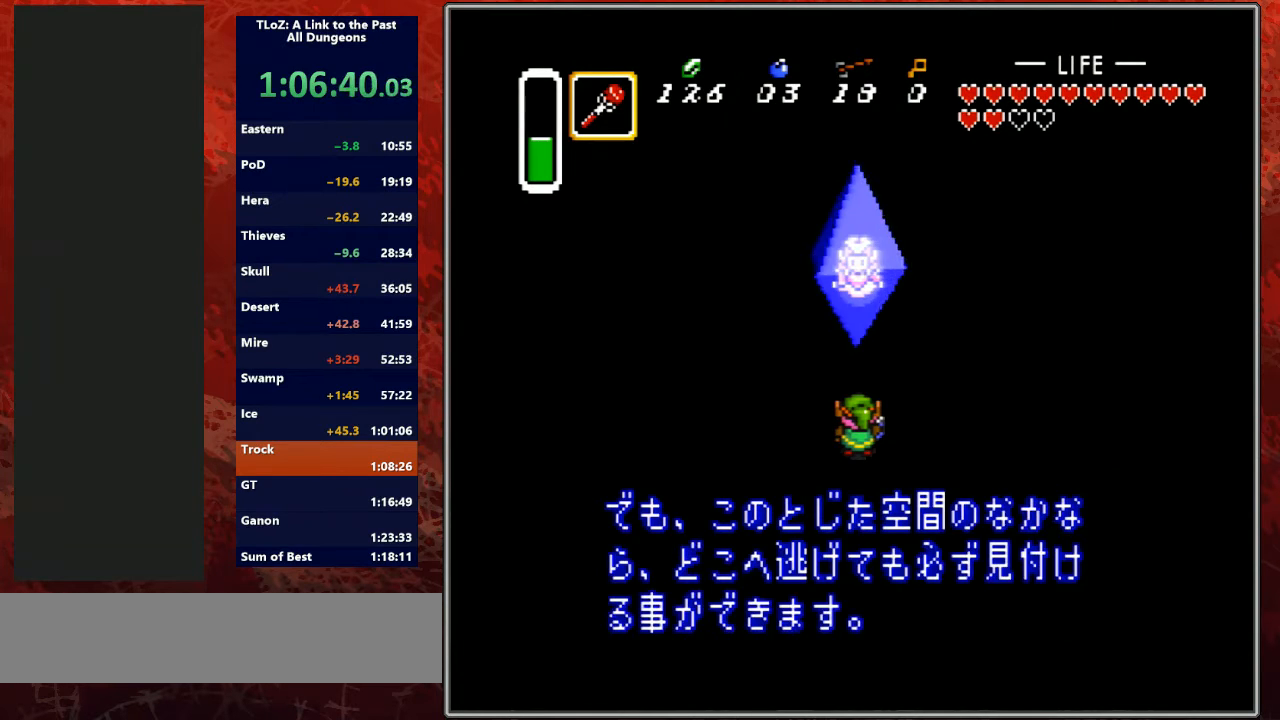
{"buttons": ["A", "Y"], "events": [[67, "B", "down"], [67, "L1", "down"], [67, "Y", "up"], [133, "R1", "down"], [133, "Y", "down"], [167, "A", "up"], [167, "B", "up"], [200, "L1", "up"], [233, "R1", "up"], [267, "A", "down"], [267, "B", "down"], [300, "L1", "down"], [300, "Y", "up"], [367, "R1", "down"], [400, "A", "up"], [400, "B", "up"], [400, "Y", "down"], [467, "L1", "up"], [500, "A", "down"], [500, "R1", "up"]]}
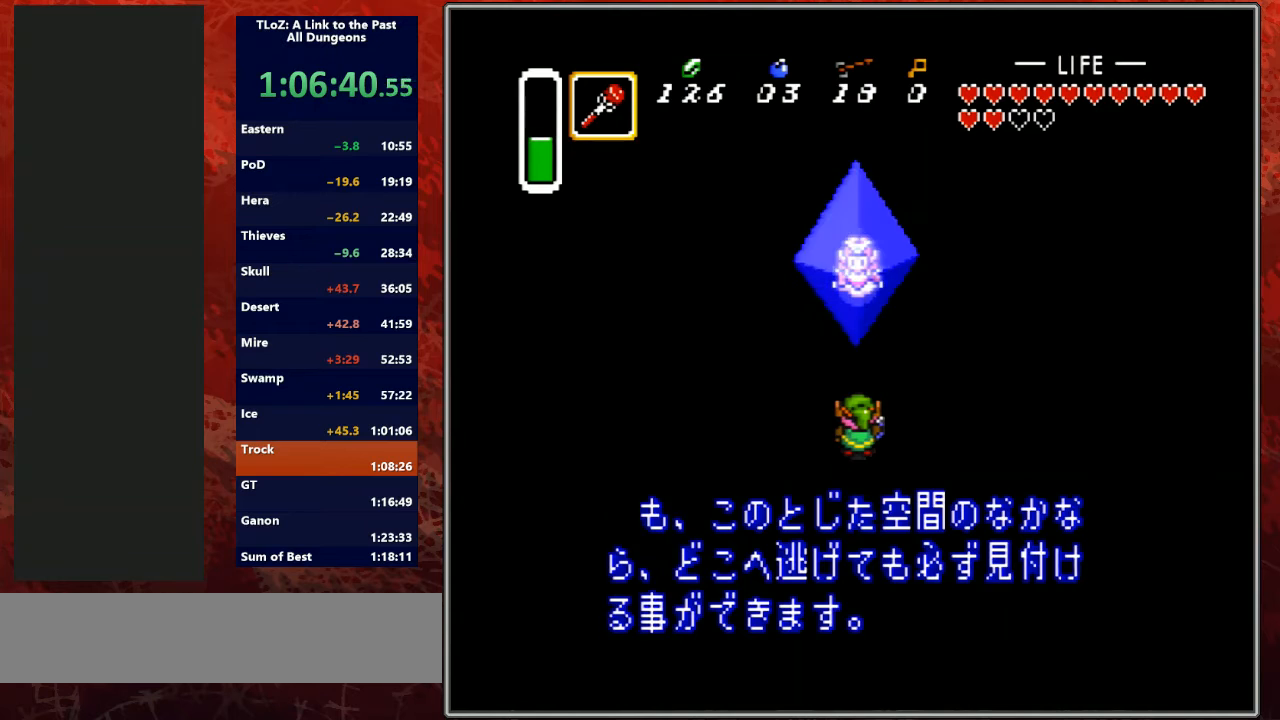
{"buttons": ["A", "B", "L1"], "events": [[33, "B", "down"], [33, "Y", "up"], [133, "A", "up"], [133, "B", "up"], [133, "R1", "down"], [133, "Y", "down"], [233, "A", "down"], [233, "B", "down"], [233, "R1", "up"], [267, "A", "up"], [267, "Y", "up"], [300, "A", "down"], [333, "A", "up"], [333, "L1", "down"], [333, "R1", "down"], [367, "B", "up"], [367, "L1", "up"], [367, "Y", "down"], [467, "A", "down"], [500, "B", "down"], [500, "L1", "down"], [500, "R1", "up"], [500, "Y", "up"]]}
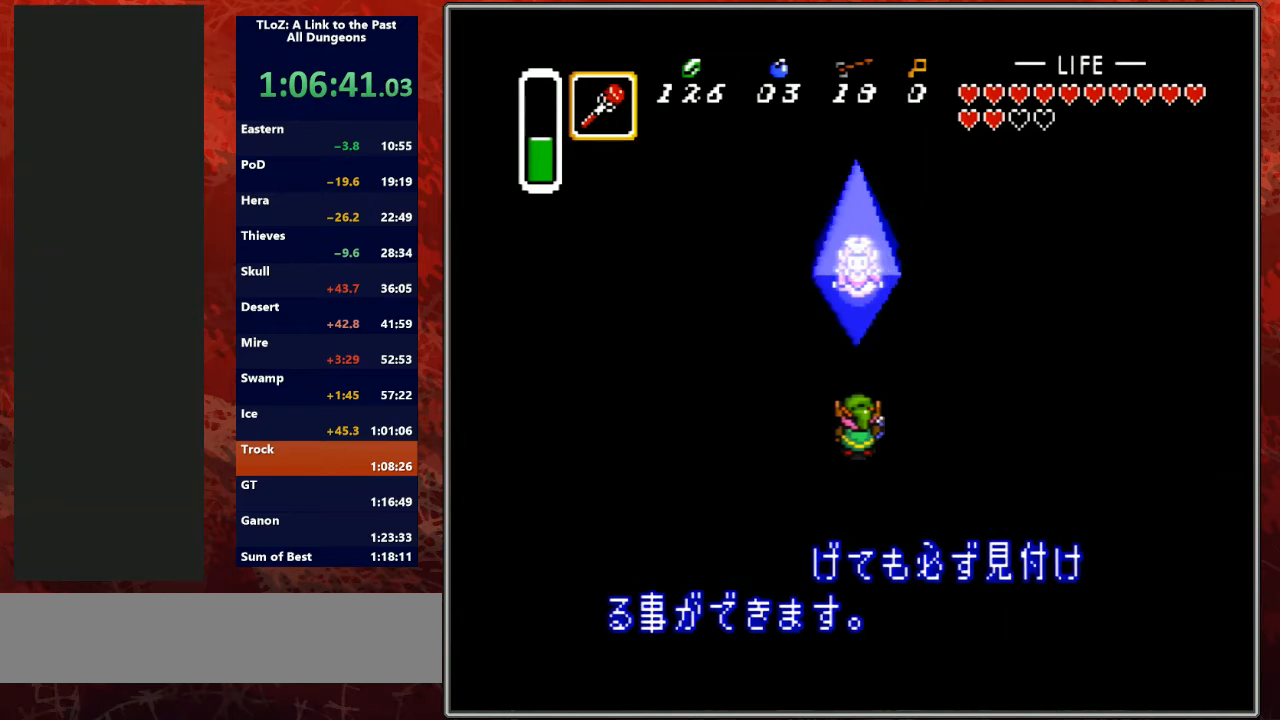
{"buttons": ["A", "B", "L1"], "events": [[67, "A", "up"], [67, "R1", "down"], [67, "Y", "down"], [133, "B", "up"], [133, "L1", "up"], [200, "A", "down"], [200, "B", "down"], [200, "R1", "up"], [233, "L1", "down"], [233, "Y", "up"], [333, "A", "up"], [333, "B", "up"], [333, "R1", "down"], [333, "Y", "down"], [367, "L1", "up"], [467, "A", "down"], [467, "B", "down"], [467, "L1", "down"], [467, "R1", "up"], [500, "Y", "up"]]}
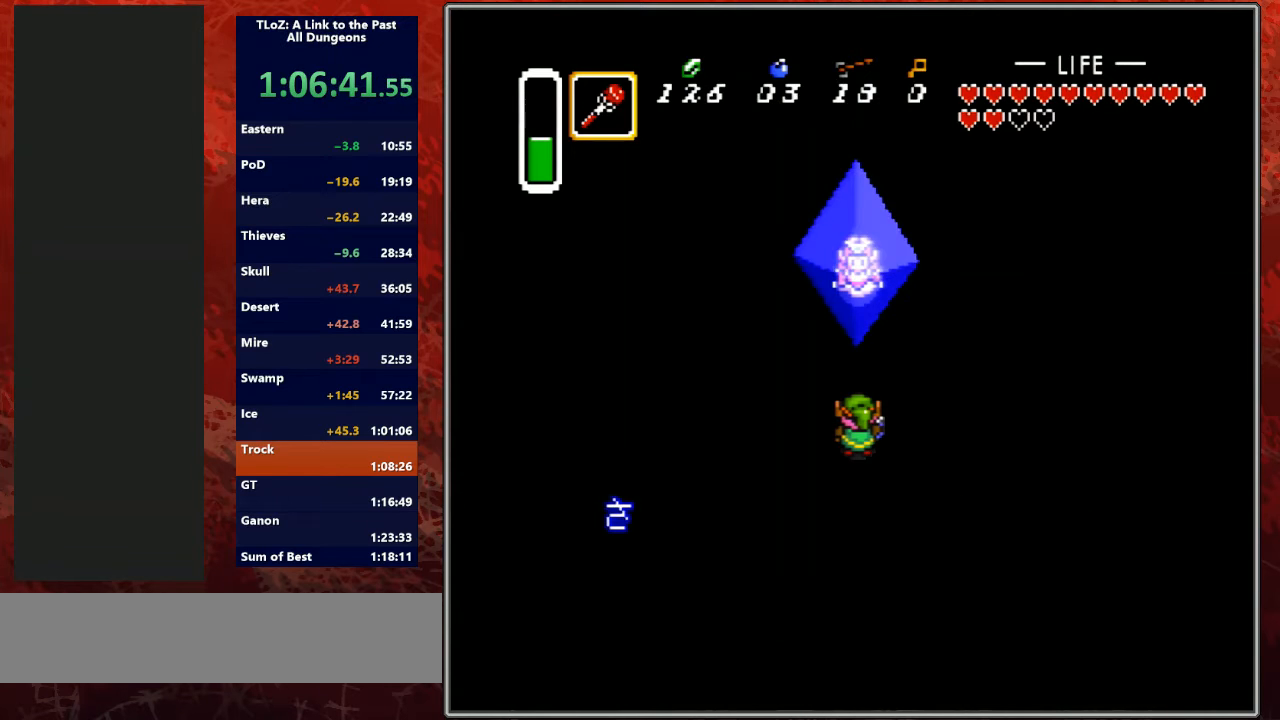
{"buttons": ["A", "B", "L1"], "events": [[100, "A", "up"], [100, "B", "up"], [100, "L1", "up"], [100, "R1", "down"], [100, "Y", "down"], [200, "A", "down"], [200, "R1", "up"], [233, "B", "down"], [233, "L1", "down"], [233, "Y", "up"], [333, "A", "up"], [333, "R1", "down"], [333, "Y", "down"], [367, "B", "up"], [367, "L1", "up"], [467, "A", "down"], [467, "B", "down"], [500, "L1", "down"], [500, "R1", "up"], [500, "Y", "up"]]}
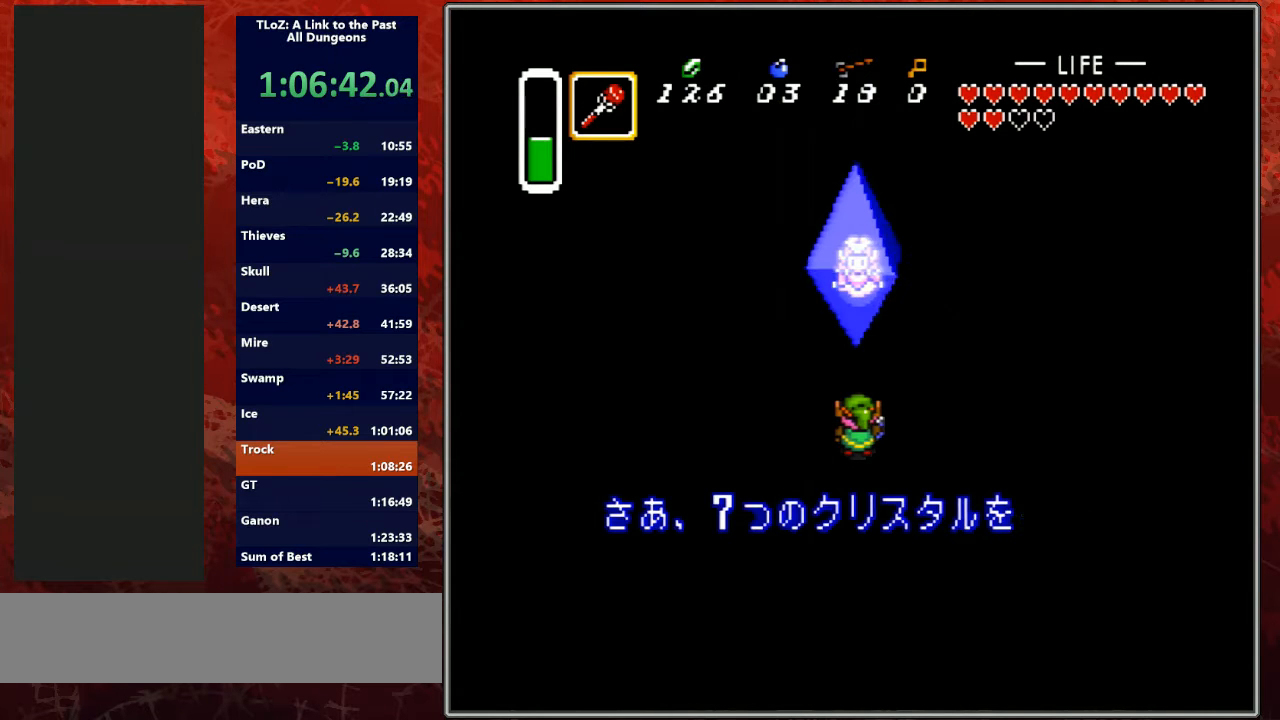
{"buttons": ["A", "B", "L1"], "events": [[67, "A", "up"], [67, "B", "up"], [67, "Y", "down"], [100, "L1", "up"], [100, "R1", "down"], [200, "A", "down"], [200, "B", "down"], [200, "R1", "up"], [200, "Y", "up"], [233, "L1", "down"], [300, "A", "up"], [300, "Y", "down"], [333, "B", "up"], [333, "R1", "down"], [367, "L1", "up"], [433, "A", "down"], [433, "B", "down"], [467, "Y", "up"], [500, "L1", "down"], [500, "R1", "up"]]}
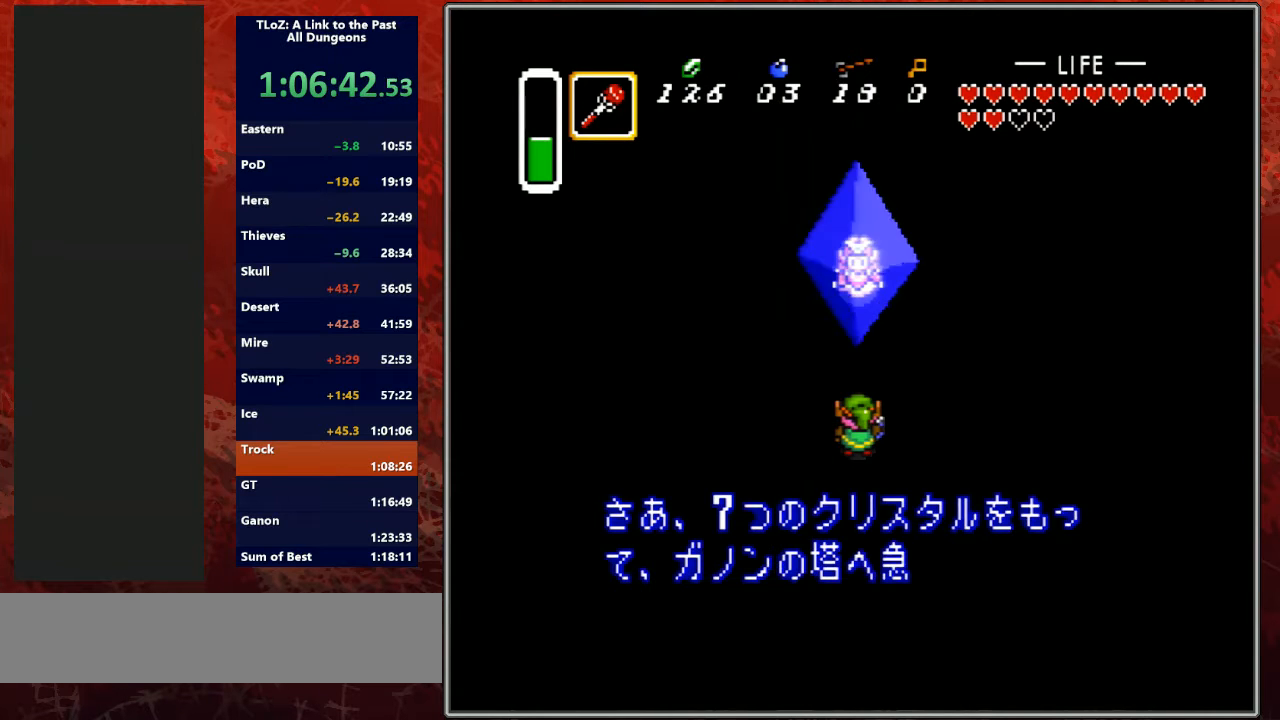
{"buttons": ["B", "Y", "L1"], "events": [[33, "A", "up"], [33, "B", "up"], [33, "Y", "down"], [67, "R1", "down"], [100, "L1", "up"], [133, "A", "down"], [167, "B", "down"], [167, "Y", "up"], [233, "L1", "down"], [233, "R1", "up"], [267, "A", "up"], [267, "B", "up"], [267, "Y", "down"], [333, "R1", "down"], [367, "A", "down"], [367, "L1", "up"], [400, "B", "down"], [400, "Y", "up"], [500, "A", "up"], [500, "L1", "down"], [500, "R1", "up"], [500, "Y", "down"]]}
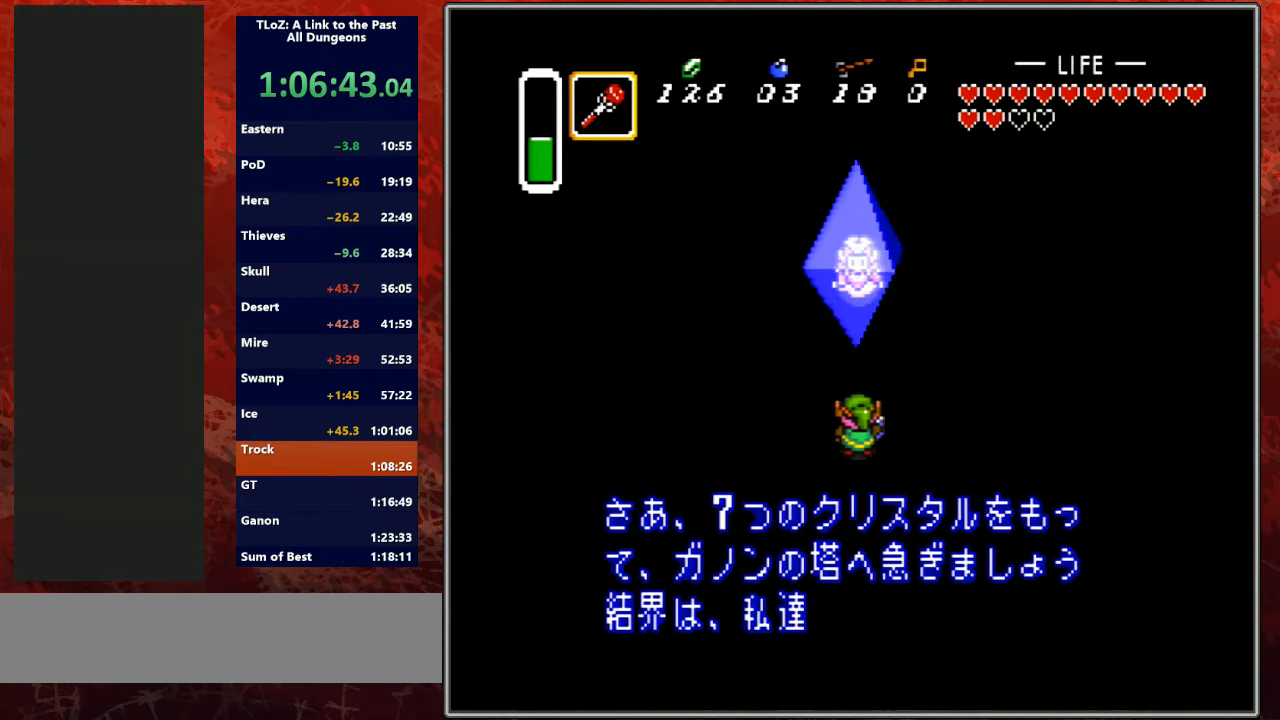
{"buttons": ["Y", "L1"], "events": [[33, "B", "up"], [67, "R1", "down"], [100, "A", "down"], [100, "B", "down"], [100, "L1", "up"], [133, "Y", "up"], [233, "A", "up"], [233, "B", "up"], [233, "L1", "down"], [233, "R1", "up"], [233, "Y", "down"], [333, "A", "down"], [333, "B", "down"], [333, "R1", "down"], [367, "L1", "up"], [367, "Y", "up"], [467, "A", "up"], [467, "L1", "down"], [467, "R1", "up"], [467, "Y", "down"], [500, "B", "up"]]}
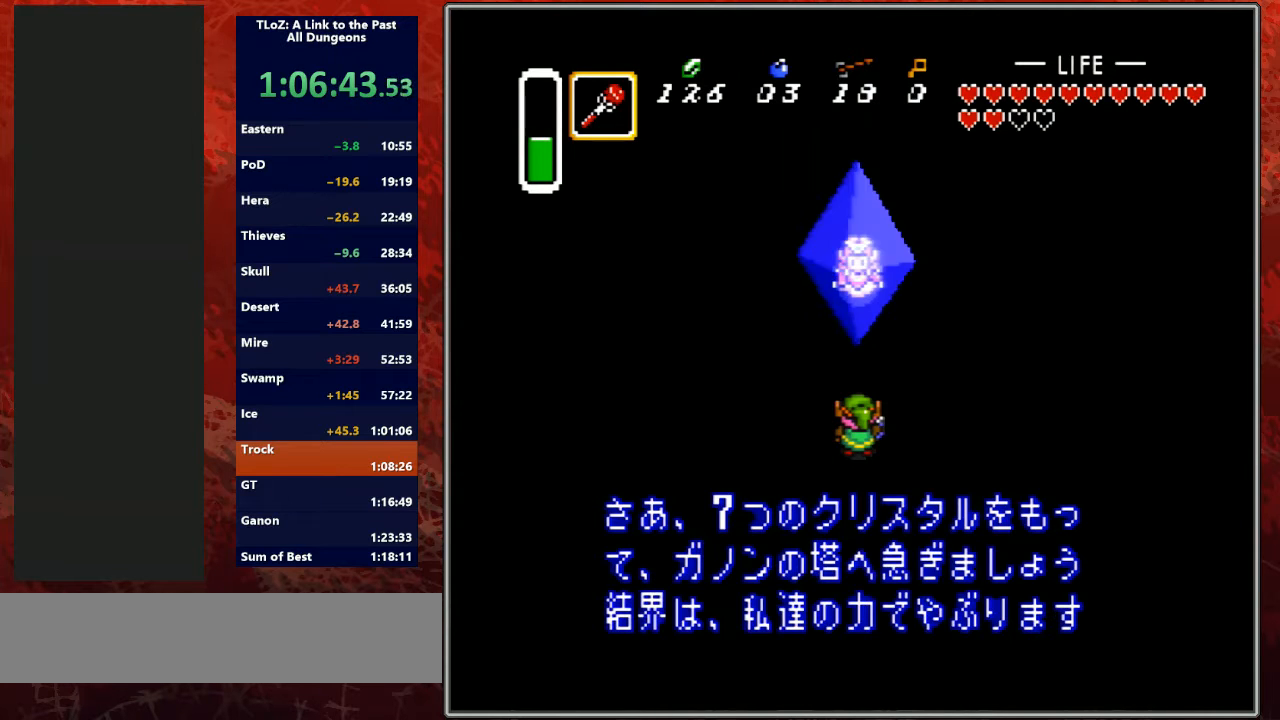
{"buttons": ["A", "B", "Y", "L1"], "events": [[67, "A", "down"], [67, "B", "down"], [67, "R1", "down"], [100, "L1", "up"], [100, "Y", "up"], [167, "A", "up"], [167, "B", "up"], [167, "R1", "up"], [167, "Y", "down"], [233, "L1", "down"], [267, "A", "down"], [267, "B", "down"], [300, "Y", "up"], [333, "R1", "down"], [367, "L1", "up"], [400, "A", "up"], [400, "B", "up"], [400, "Y", "down"], [467, "L1", "down"], [467, "R1", "up"], [500, "A", "down"], [500, "B", "down"]]}
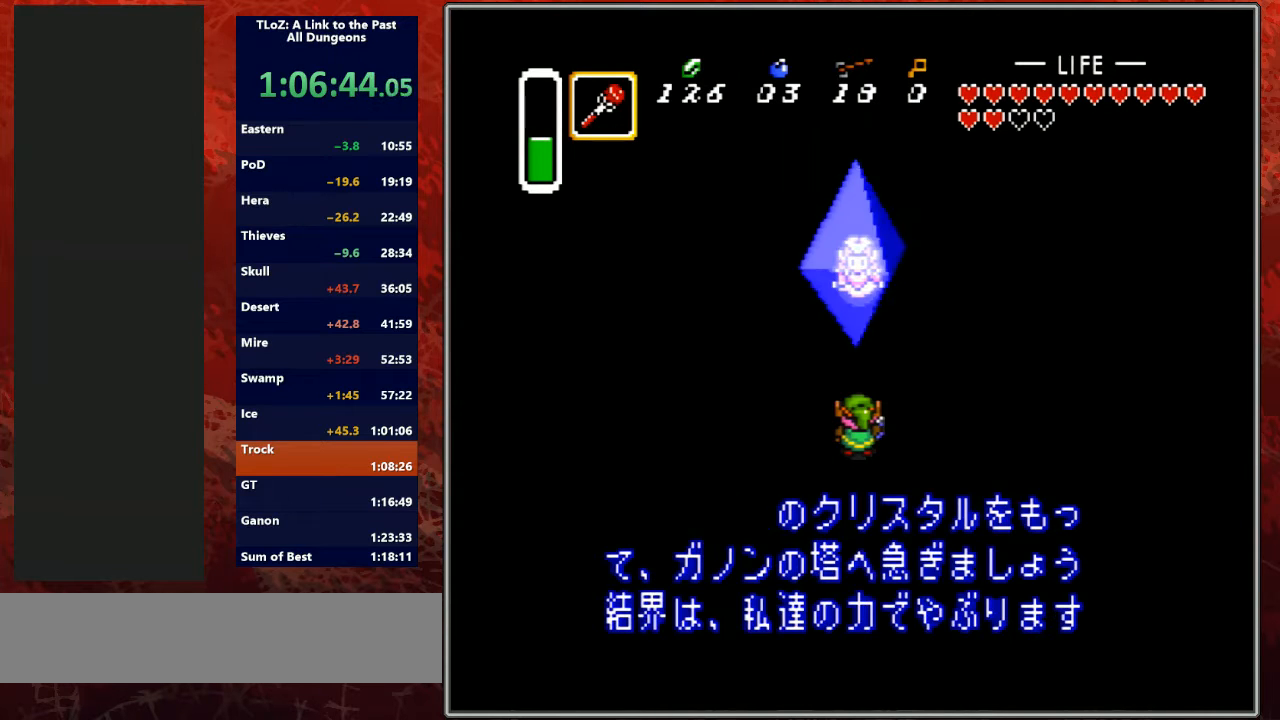
{"buttons": ["A", "B", "L1"], "events": [[33, "Y", "up"], [67, "R1", "down"], [100, "A", "up"], [100, "L1", "up"], [100, "Y", "down"], [133, "B", "up"], [200, "A", "down"], [200, "B", "down"], [200, "L1", "down"], [200, "R1", "up"], [233, "Y", "up"], [300, "R1", "down"], [333, "A", "up"], [333, "Y", "down"], [367, "B", "up"], [400, "L1", "up"], [433, "A", "down"], [433, "B", "down"], [433, "R1", "up"], [467, "L1", "down"], [467, "Y", "up"]]}
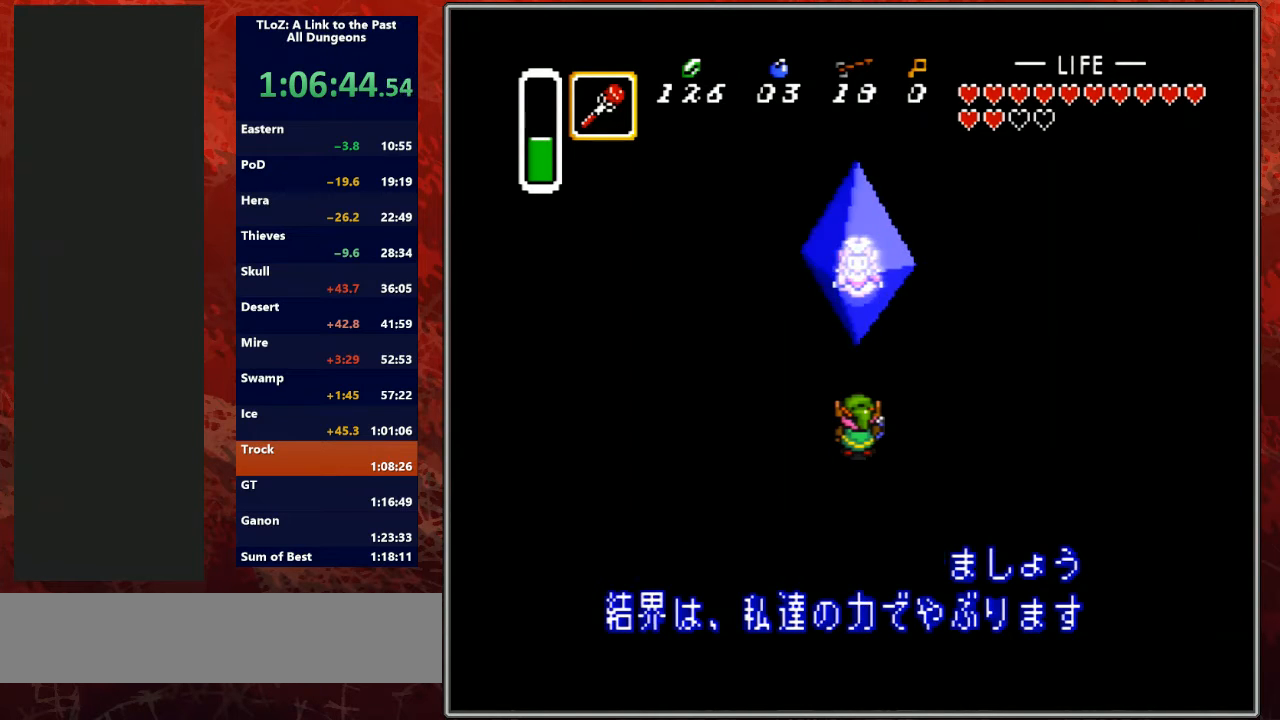
{"buttons": ["Y", "L1"], "events": [[67, "A", "up"], [67, "B", "up"], [67, "Y", "down"], [100, "L1", "up"], [133, "A", "down"], [167, "B", "down"], [167, "Y", "up"], [200, "L1", "down"], [233, "Y", "down"], [267, "A", "up"], [267, "B", "up"], [267, "R1", "down"], [333, "L1", "up"], [367, "A", "down"], [367, "B", "down"], [367, "Y", "up"], [433, "R1", "up"], [467, "A", "up"], [467, "L1", "down"], [500, "B", "up"], [500, "Y", "down"]]}
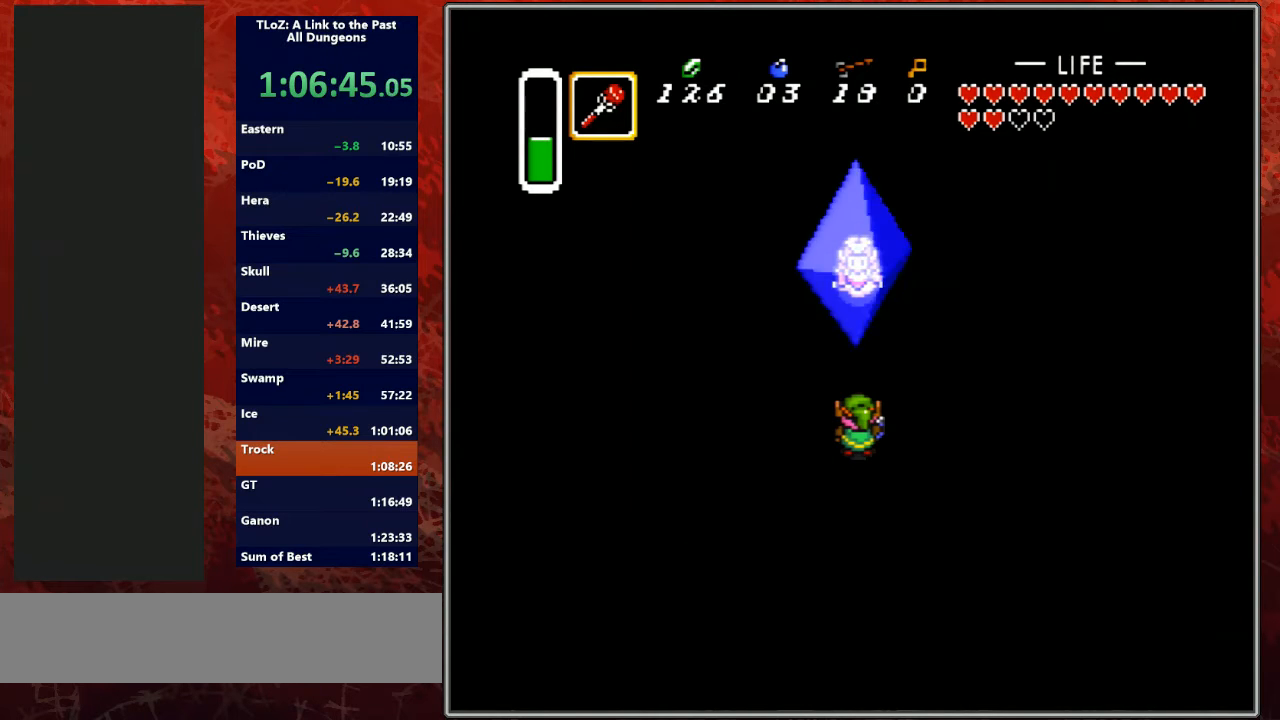
{"buttons": ["A", "B", "L1", "R1"], "events": [[33, "R1", "down"], [67, "L1", "up"], [100, "A", "down"], [100, "B", "down"], [100, "Y", "up"], [167, "L1", "down"], [167, "R1", "up"], [200, "A", "up"], [200, "B", "up"], [200, "Y", "down"], [267, "R1", "down"], [300, "A", "down"], [300, "B", "down"], [333, "L1", "up"], [333, "Y", "up"], [400, "R1", "up"], [433, "A", "up"], [433, "B", "up"], [433, "L1", "down"], [433, "Y", "down"], [500, "A", "down"], [500, "B", "down"], [500, "R1", "down"], [500, "Y", "up"]]}
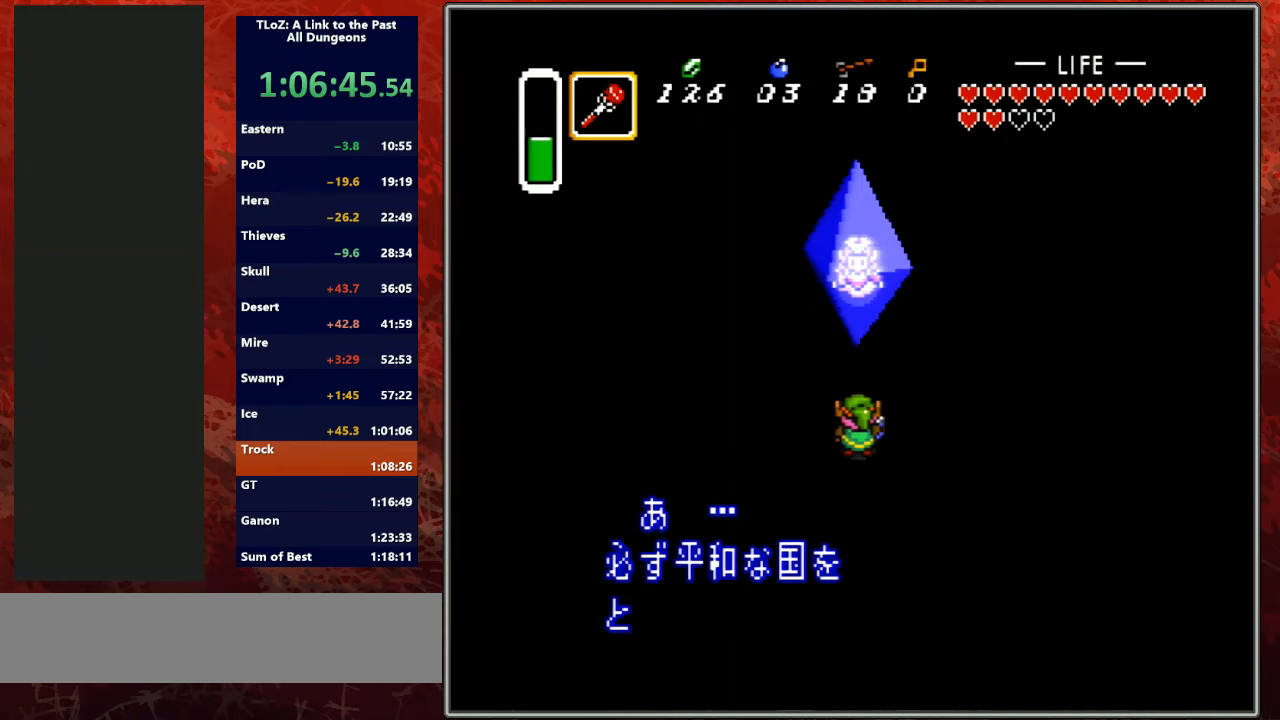
{"buttons": ["A", "B", "R1"], "events": [[67, "L1", "up"], [100, "R1", "up"], [100, "Y", "down"], [133, "A", "up"], [133, "B", "up"], [167, "L1", "down"], [233, "A", "down"], [233, "B", "down"], [233, "R1", "down"], [267, "Y", "up"], [333, "R1", "up"], [333, "Y", "down"], [367, "A", "up"], [367, "B", "up"], [467, "A", "down"], [467, "B", "down"], [467, "L1", "up"], [467, "R1", "down"], [467, "Y", "up"]]}
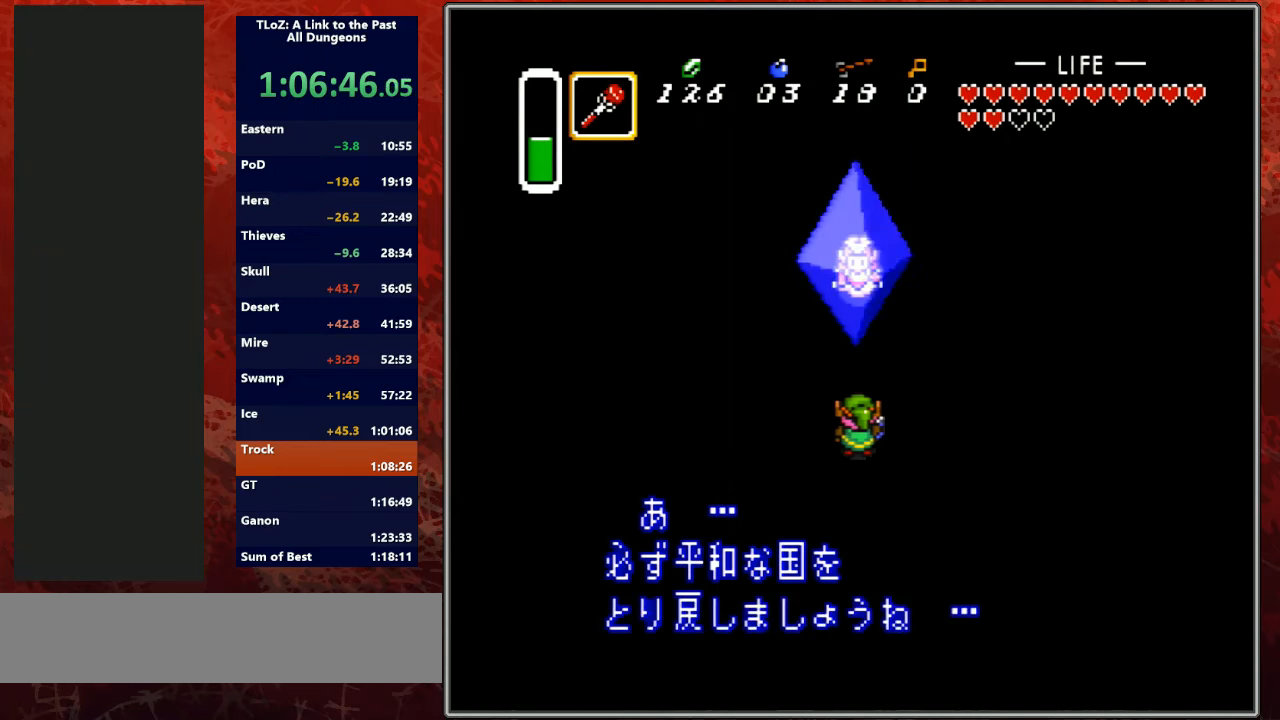
{"buttons": ["Y"], "events": [[33, "R1", "up"], [33, "Y", "down"], [67, "A", "up"], [67, "B", "up"], [100, "L1", "down"], [167, "A", "down"], [167, "B", "down"], [167, "R1", "down"], [167, "Y", "up"], [233, "L1", "up"], [267, "A", "up"], [267, "B", "up"], [267, "R1", "up"], [267, "Y", "down"], [333, "L1", "down"], [367, "B", "down"], [400, "A", "down"], [400, "Y", "up"], [433, "L1", "up"], [500, "A", "up"], [500, "B", "up"], [500, "Y", "down"]]}
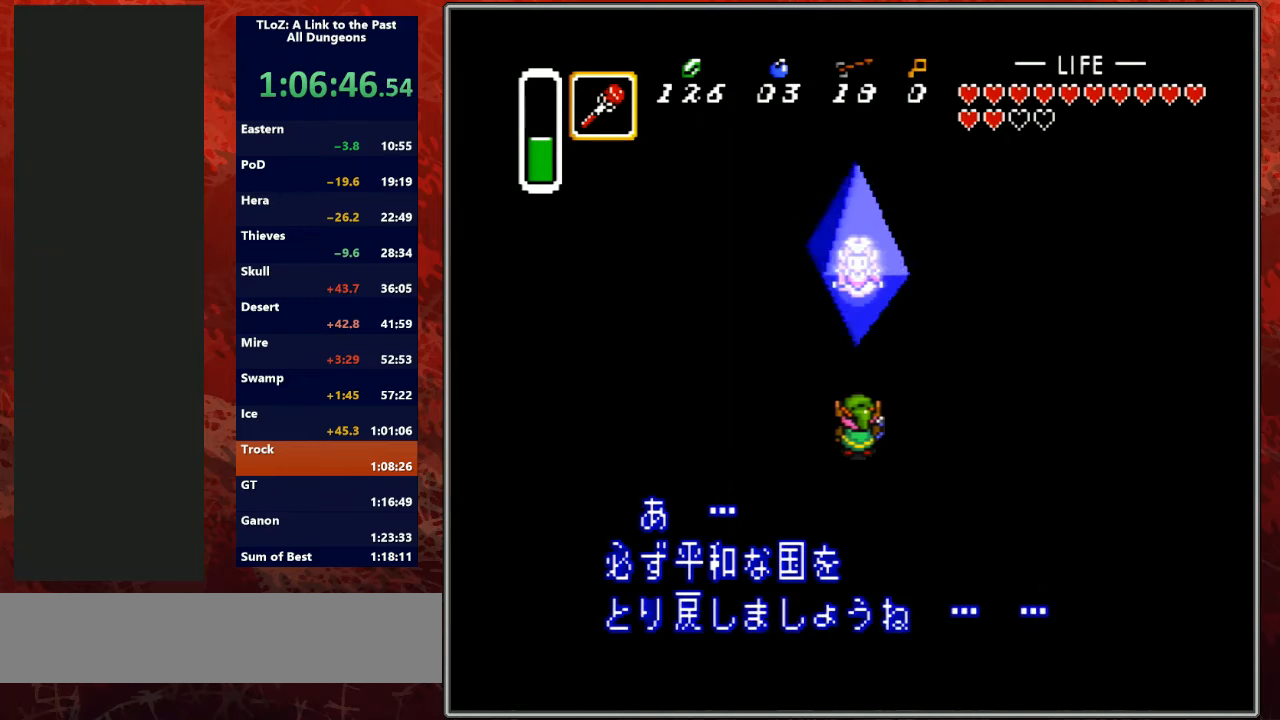
{"buttons": ["A", "B", "L1"], "events": [[67, "L1", "down"], [100, "A", "down"], [100, "B", "down"], [100, "Y", "up"], [133, "R1", "down"], [167, "Y", "down"], [200, "A", "up"], [200, "B", "up"], [200, "L1", "up"], [267, "R1", "up"], [300, "A", "down"], [300, "L1", "down"], [333, "B", "down"], [333, "Y", "up"], [400, "R1", "down"], [400, "Y", "down"], [433, "A", "up"], [433, "B", "up"], [433, "L1", "up"], [500, "A", "down"], [500, "B", "down"], [500, "L1", "down"], [500, "R1", "up"], [500, "Y", "up"]]}
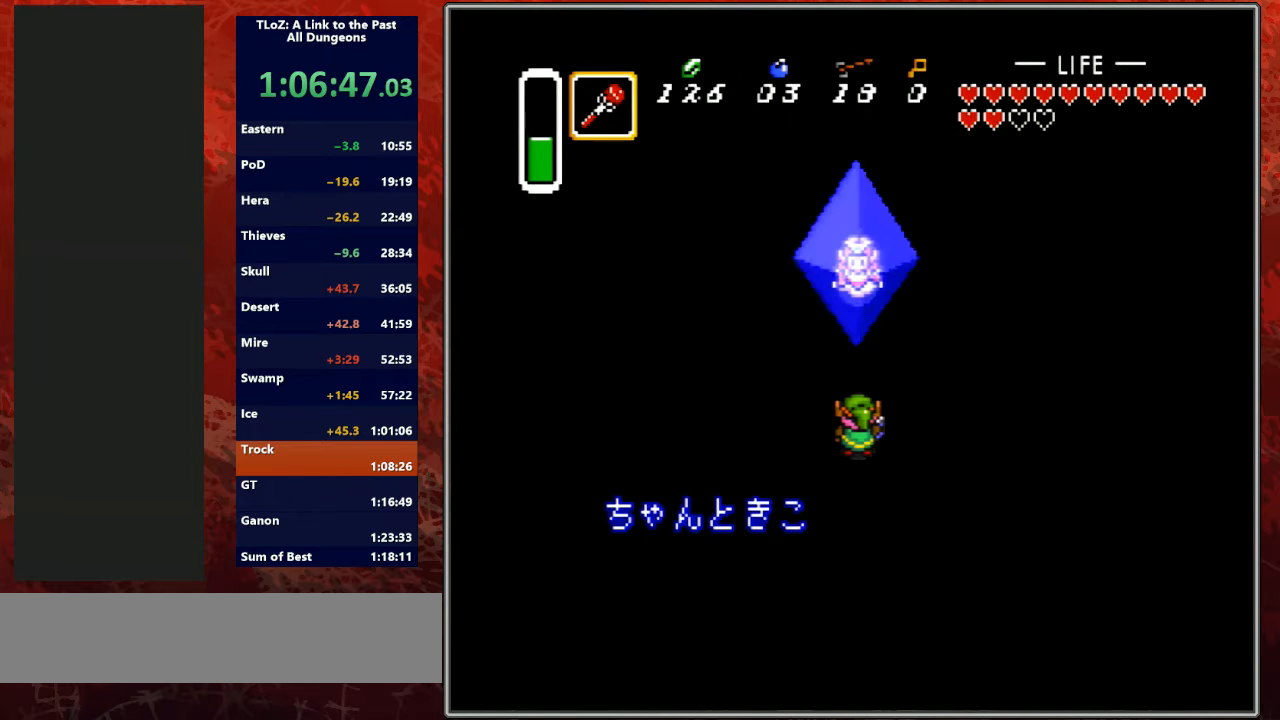
{"buttons": ["A", "B", "Y"], "events": [[100, "A", "up"], [100, "R1", "down"], [100, "Y", "down"], [133, "B", "up"], [133, "L1", "up"], [200, "A", "down"], [200, "B", "down"], [233, "R1", "up"], [233, "Y", "up"], [267, "L1", "down"], [333, "A", "up"], [333, "B", "up"], [333, "R1", "down"], [333, "Y", "down"], [433, "A", "down"], [433, "L1", "up"], [467, "B", "down"], [467, "R1", "up"], [467, "Y", "up"], [500, "Y", "down"]]}
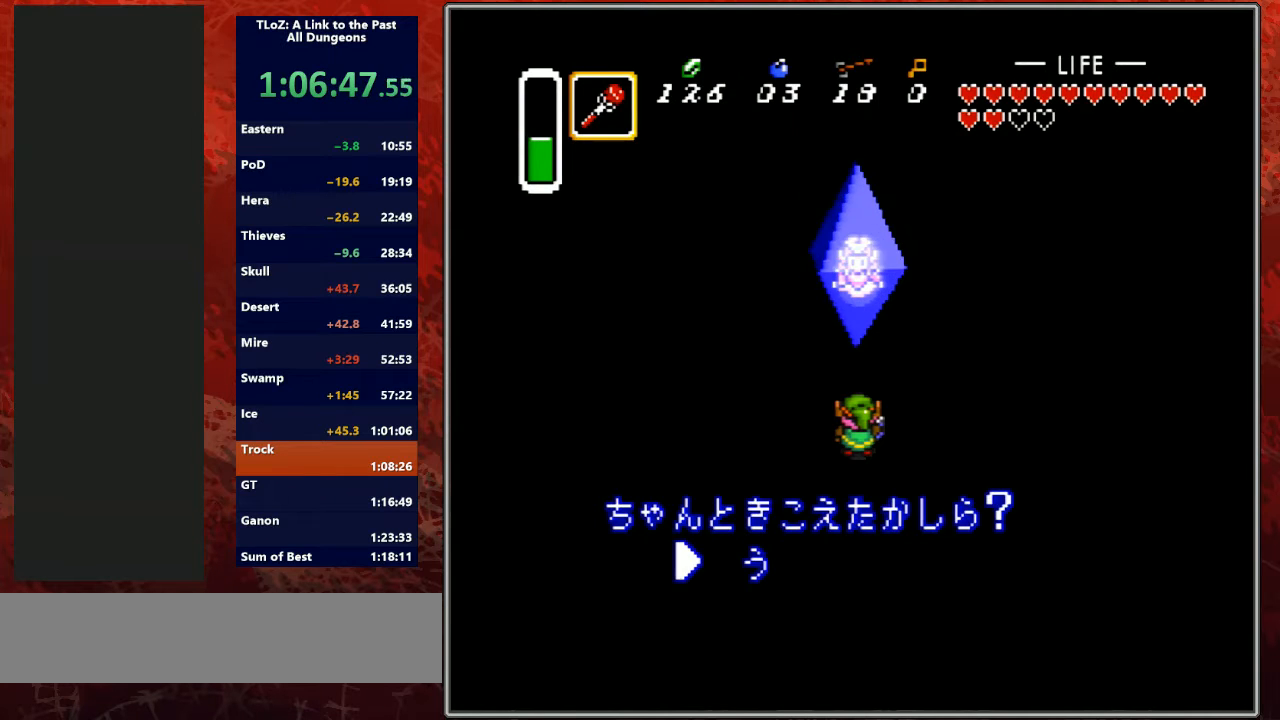
{"buttons": ["Y"], "events": [[67, "A", "up"], [67, "B", "up"], [67, "R1", "down"], [133, "A", "down"], [133, "B", "down"], [133, "Y", "up"], [200, "R1", "up"], [233, "A", "up"], [233, "B", "up"], [233, "Y", "down"], [333, "A", "down"], [333, "B", "down"], [367, "Y", "up"], [400, "L1", "down"], [433, "A", "up"], [433, "B", "up"], [433, "R1", "down"], [433, "Y", "down"], [467, "L1", "up"], [500, "R1", "up"]]}
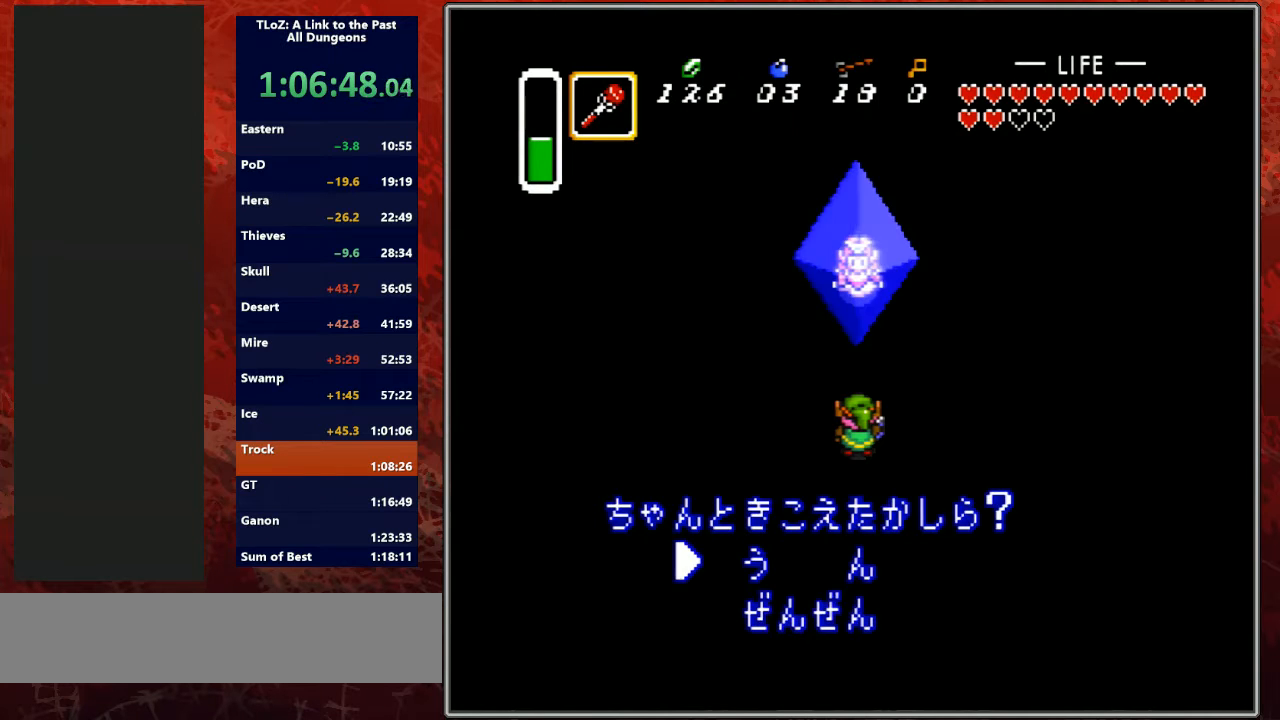
{"buttons": ["A", "B", "L1"], "events": [[33, "A", "down"], [33, "B", "down"], [33, "Y", "up"], [100, "A", "up"], [100, "B", "up"], [100, "L1", "down"], [100, "Y", "down"], [200, "A", "down"], [200, "B", "down"], [200, "R1", "down"], [233, "R1", "up"], [233, "Y", "up"], [333, "A", "up"], [333, "B", "up"], [333, "R1", "down"], [333, "Y", "down"], [367, "L1", "up"], [433, "A", "down"], [433, "B", "down"], [467, "R1", "up"], [467, "Y", "up"], [500, "L1", "down"]]}
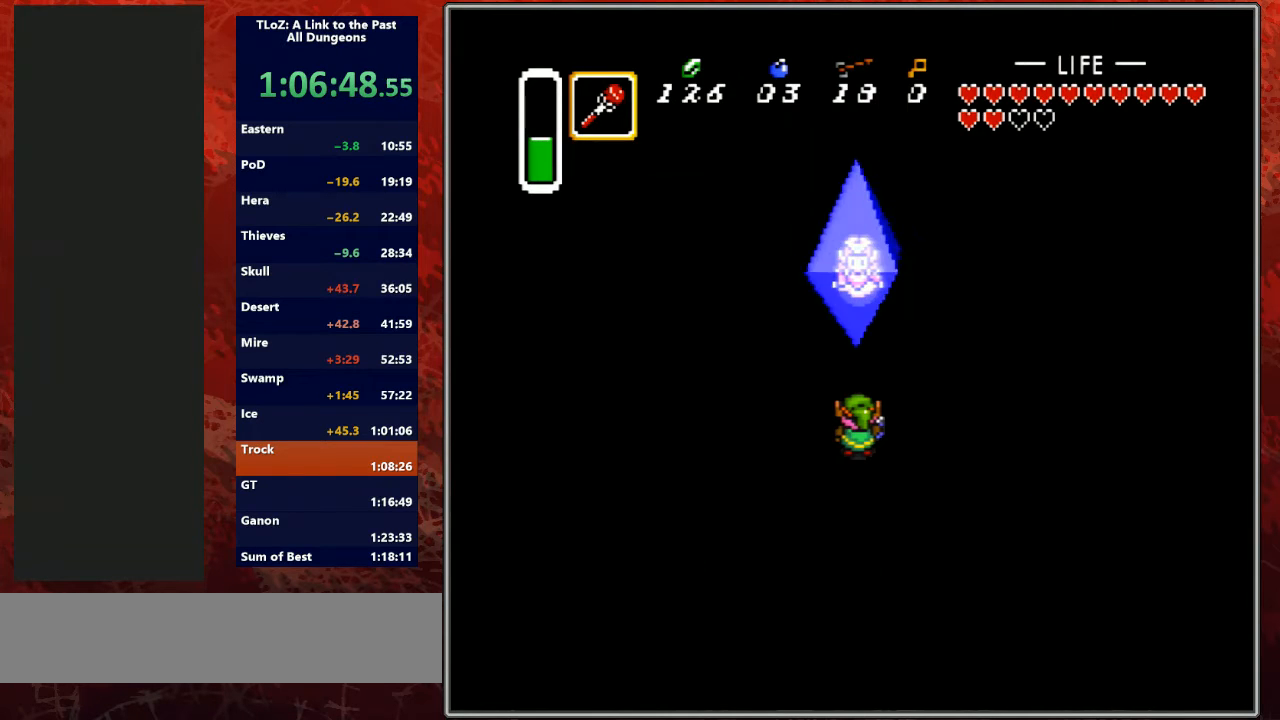
{"buttons": ["A", "B", "Y", "R1"], "events": [[33, "A", "up"], [33, "B", "up"], [33, "R1", "down"], [33, "Y", "down"], [67, "L1", "up"], [133, "A", "down"], [133, "B", "down"], [167, "L1", "down"], [167, "R1", "up"], [167, "Y", "up"], [233, "Y", "down"], [267, "A", "up"], [267, "B", "up"], [267, "R1", "down"], [300, "L1", "up"], [333, "A", "down"], [333, "B", "down"], [333, "Y", "up"], [367, "R1", "up"], [433, "A", "up"], [433, "L1", "down"], [433, "Y", "down"], [467, "B", "up"], [500, "A", "down"], [500, "B", "down"], [500, "L1", "up"], [500, "R1", "down"]]}
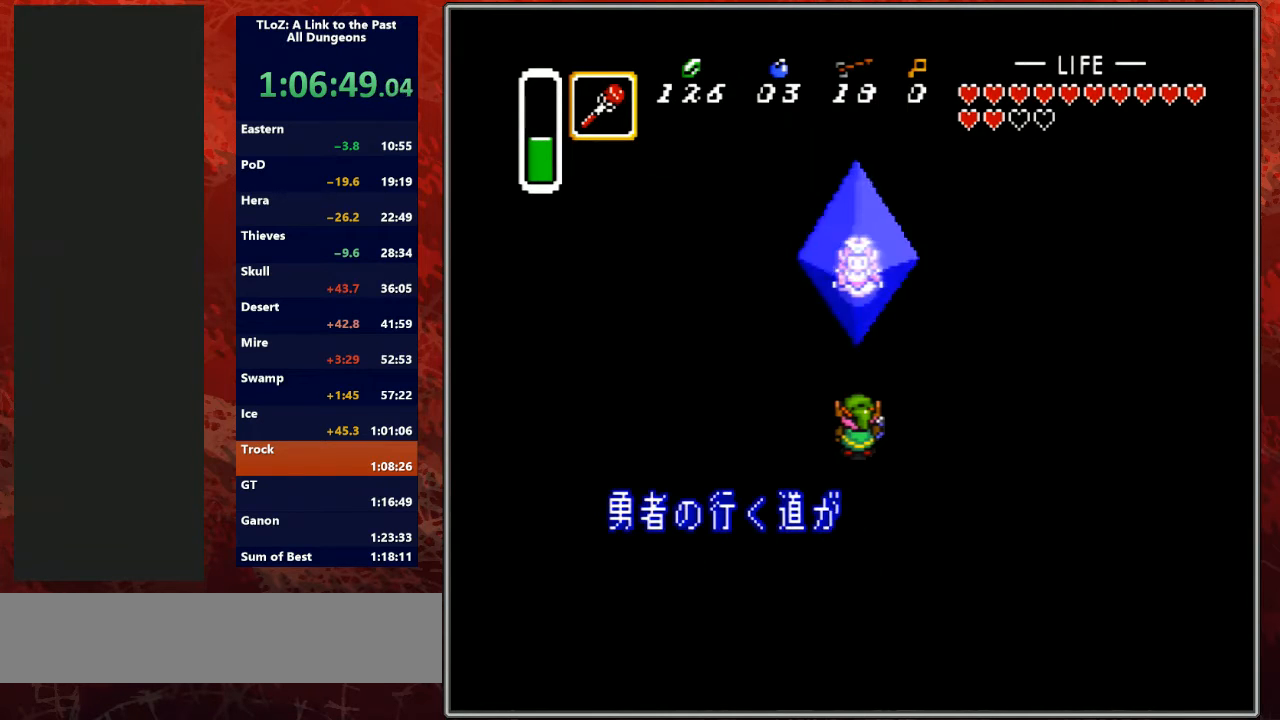
{"buttons": ["A", "B", "R1"], "events": [[67, "R1", "up"], [67, "Y", "up"], [100, "Y", "down"], [133, "A", "up"], [133, "B", "up"], [133, "L1", "down"], [200, "R1", "down"], [233, "A", "down"], [233, "B", "down"], [233, "Y", "up"], [267, "L1", "up"], [300, "R1", "up"], [333, "Y", "down"], [367, "A", "up"], [367, "B", "up"], [367, "L1", "down"], [433, "R1", "down"], [467, "A", "down"], [467, "B", "down"], [500, "L1", "up"], [500, "Y", "up"]]}